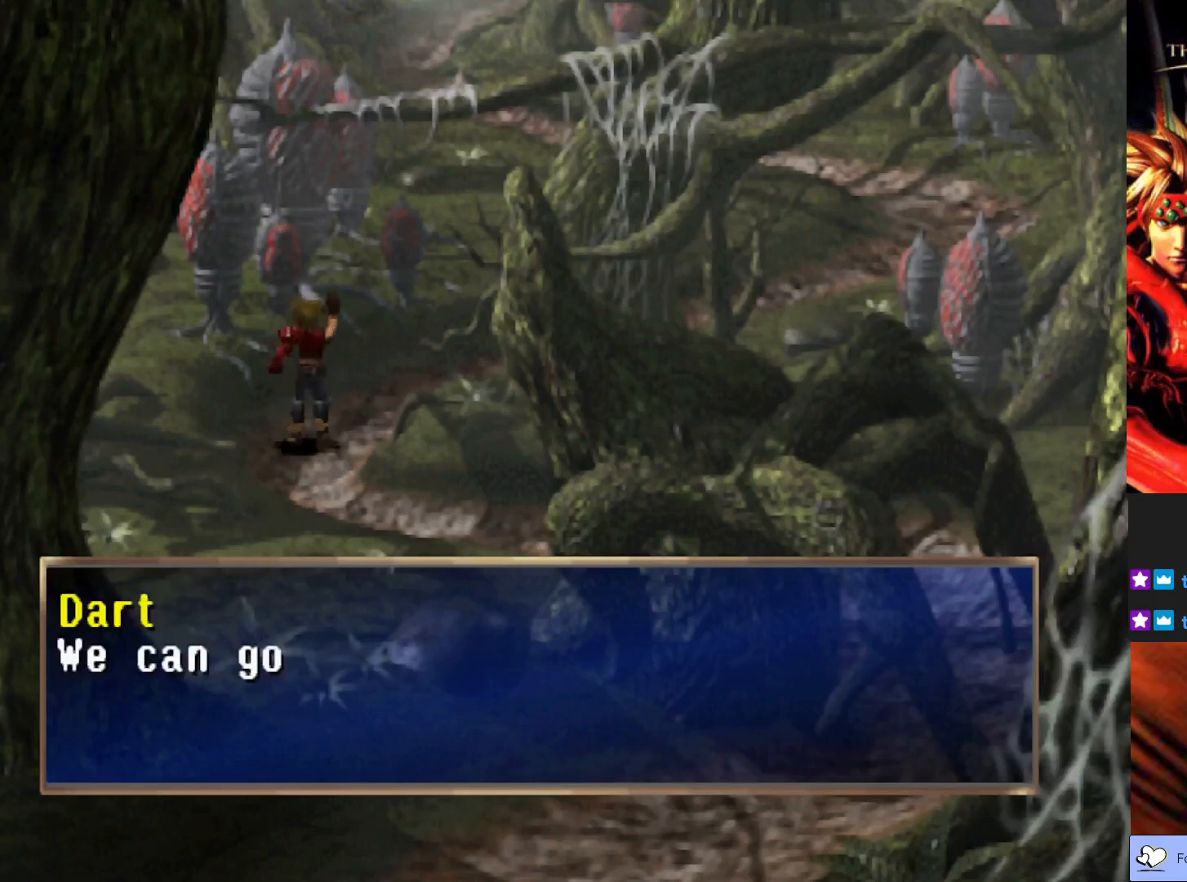
Gameplay with a controller (PlayStation layout); each line is a JSON object with the inputs held at the frame after it. "events" lists button and stick changes between this image and that frame as [ms after this image, input, new state], when the widget could be followed in between. Not read: right_stick.
{"buttons": [], "left_stick": "center", "events": []}
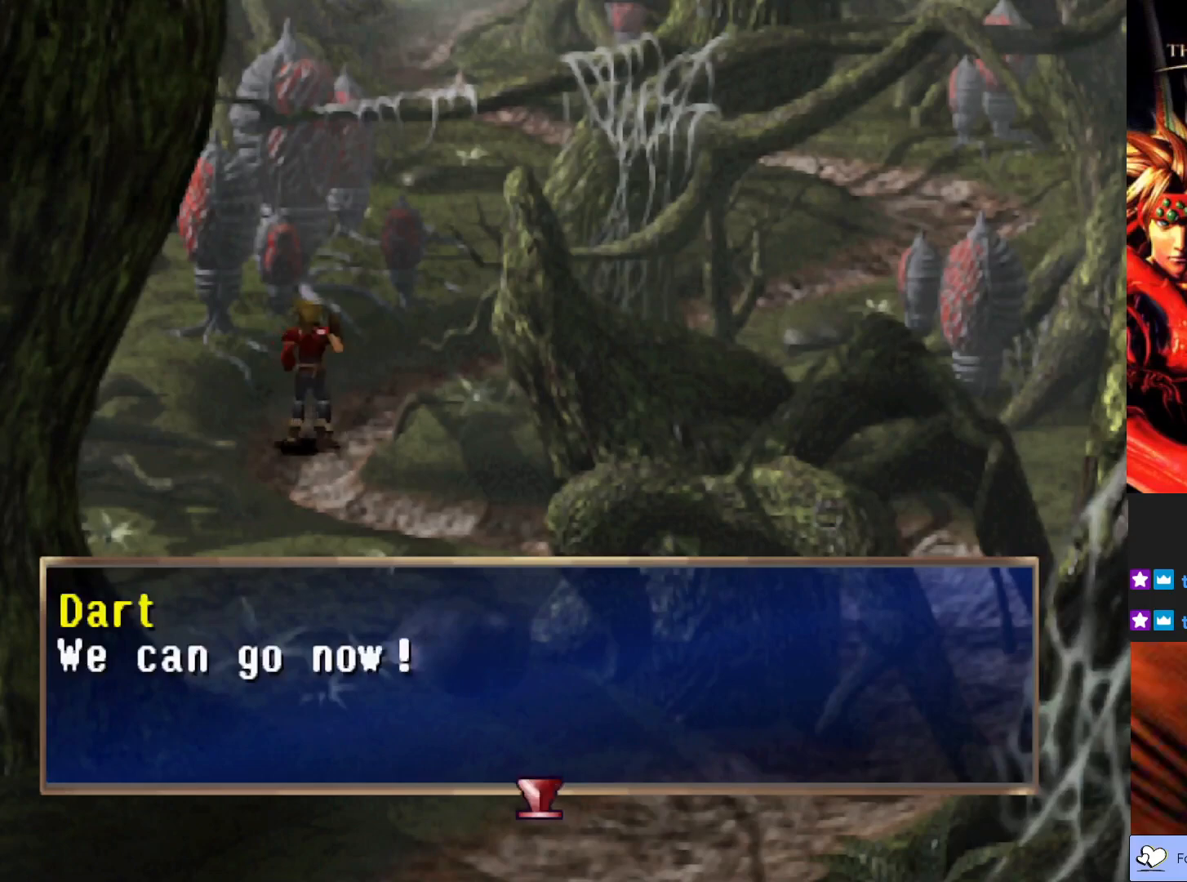
{"buttons": [], "left_stick": "center", "events": []}
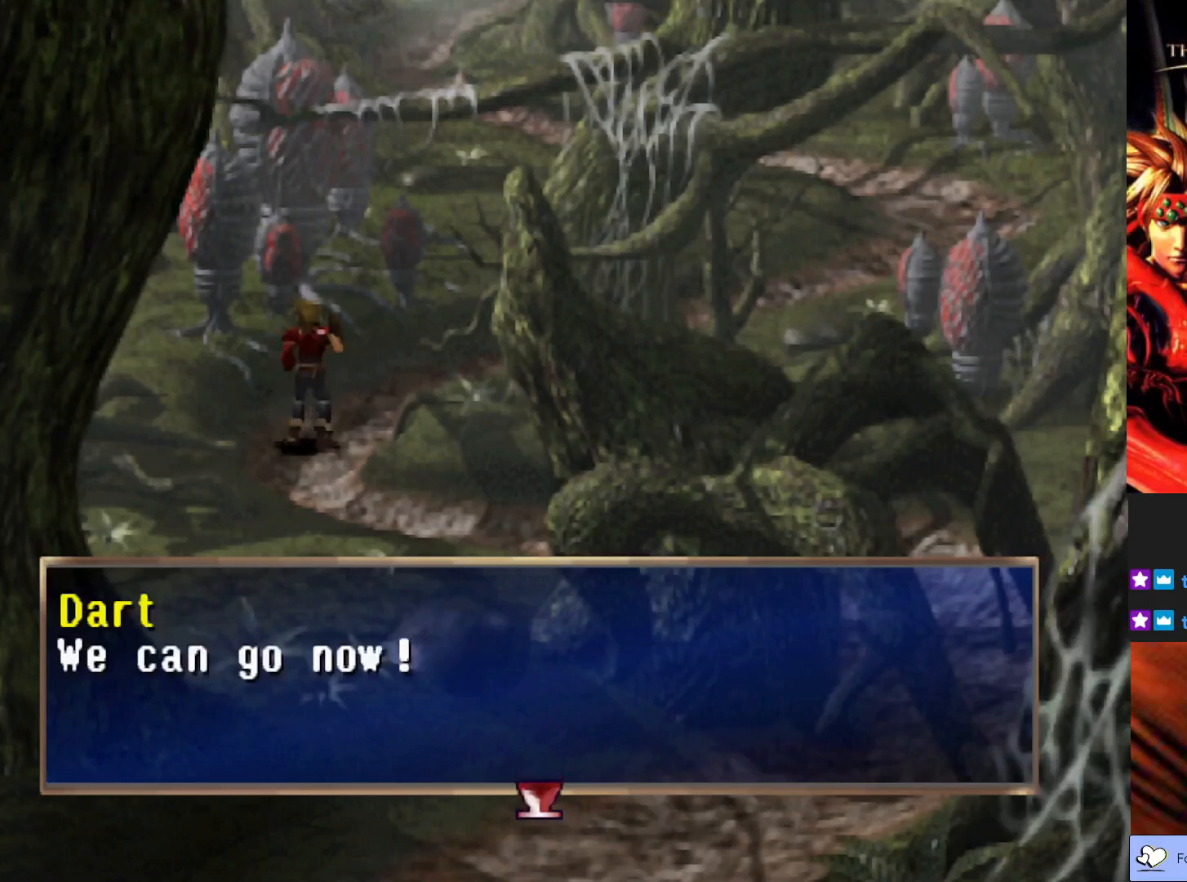
{"buttons": [], "left_stick": "center", "events": []}
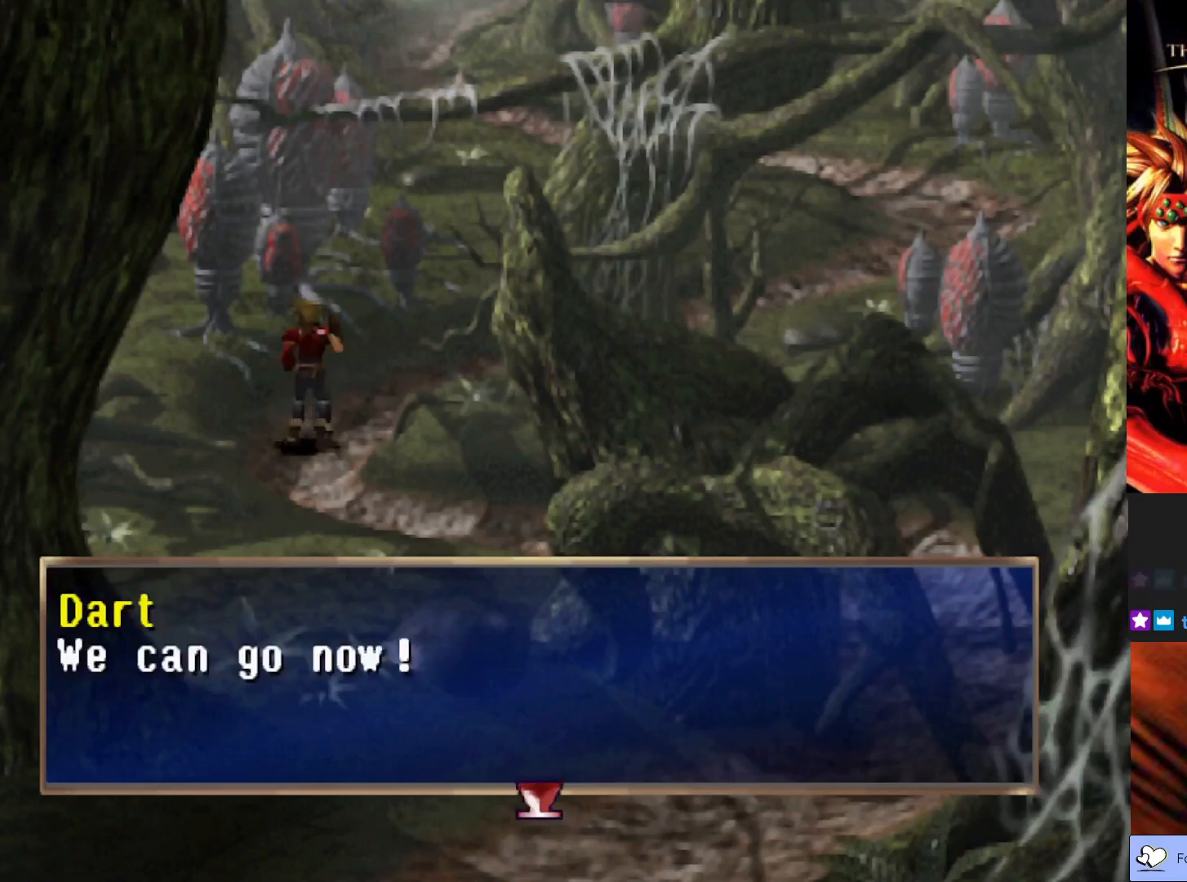
{"buttons": ["CROSS"], "left_stick": "center", "events": [[467, "CROSS", "down"]]}
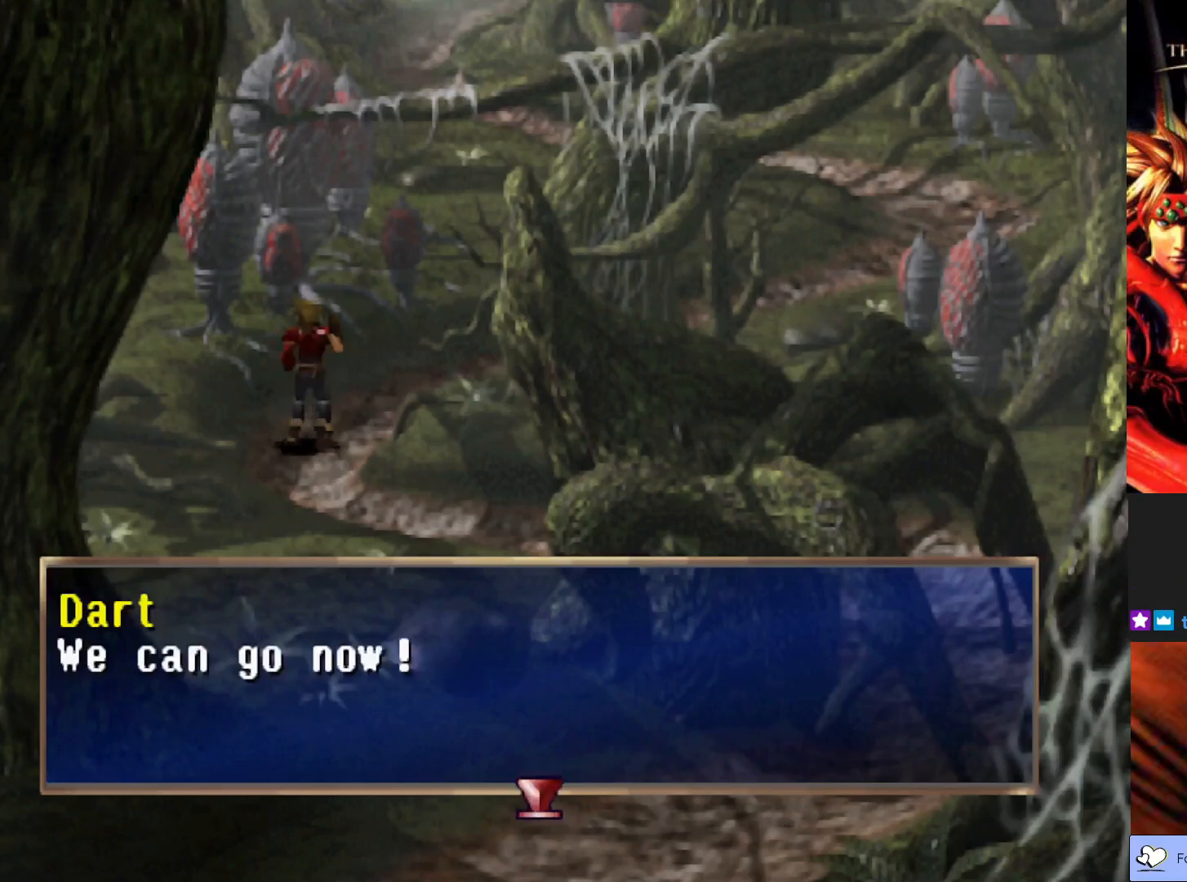
{"buttons": [], "left_stick": "center", "events": [[183, "CROSS", "up"]]}
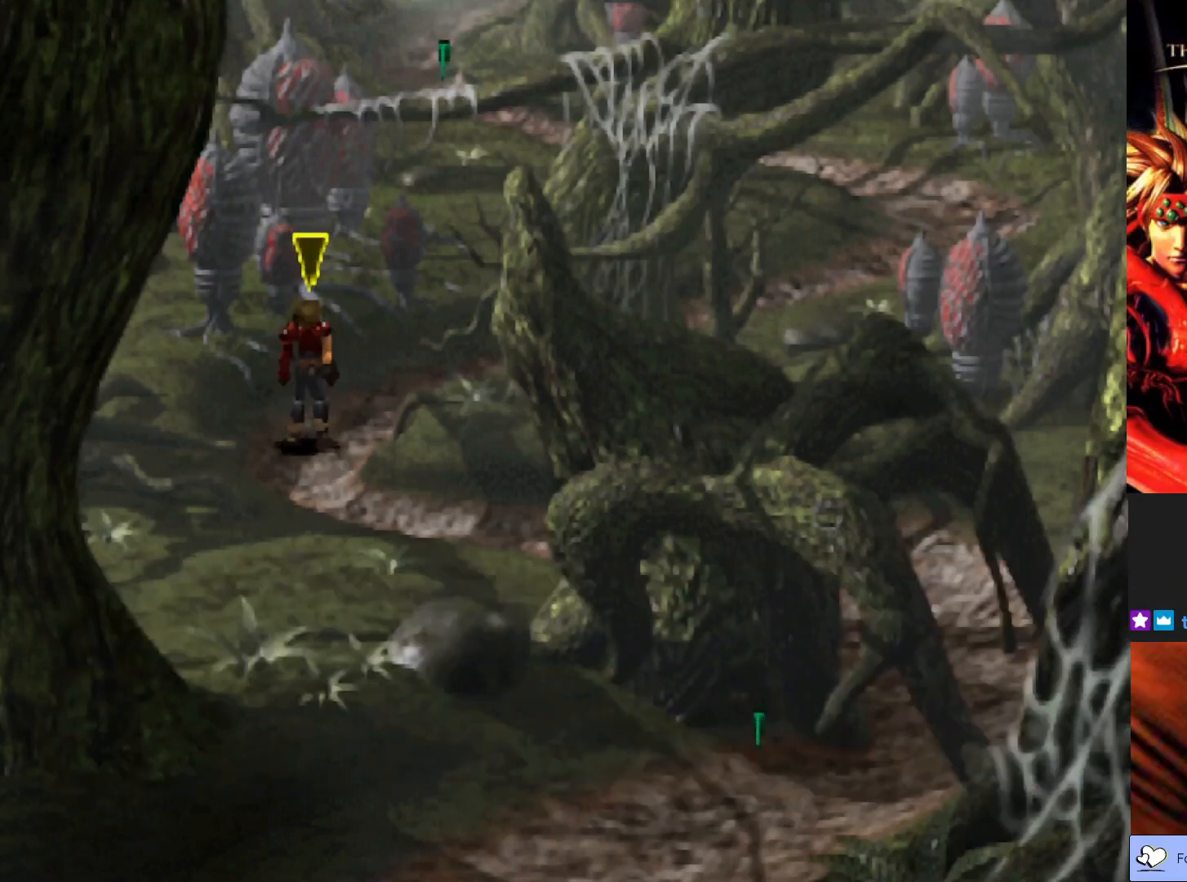
{"buttons": ["CIRCLE"], "left_stick": "up-right", "events": [[217, "left_stick", "up-right"], [367, "CIRCLE", "down"]]}
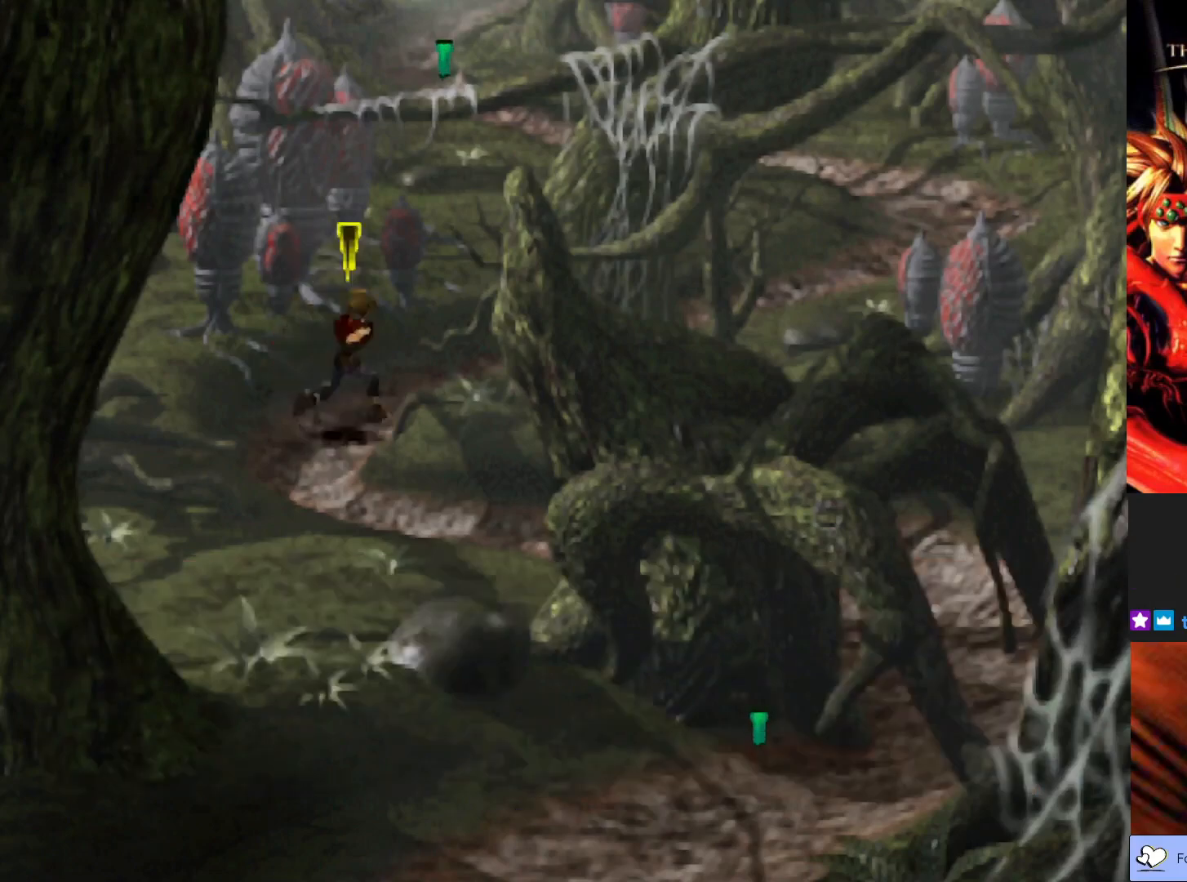
{"buttons": ["CIRCLE"], "left_stick": "up-right", "events": []}
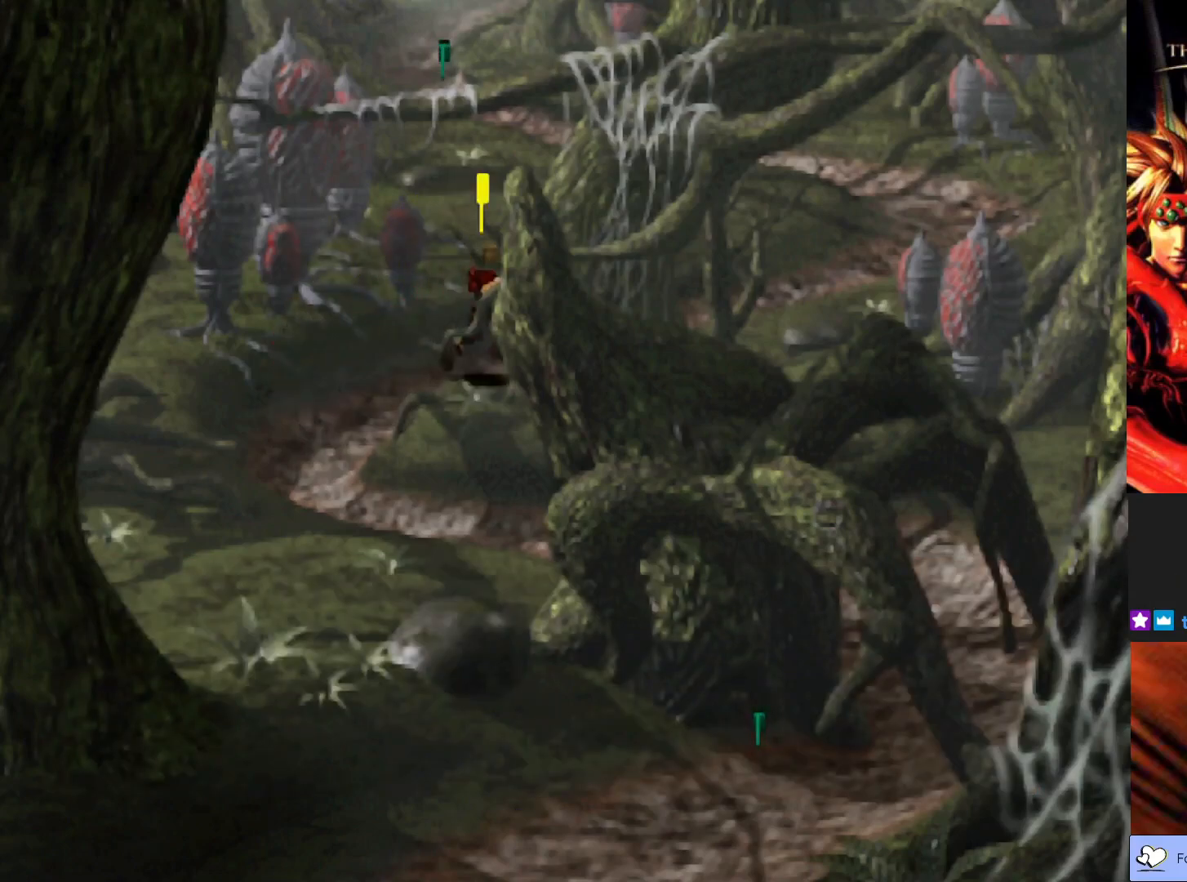
{"buttons": ["CIRCLE"], "left_stick": "up-right", "events": []}
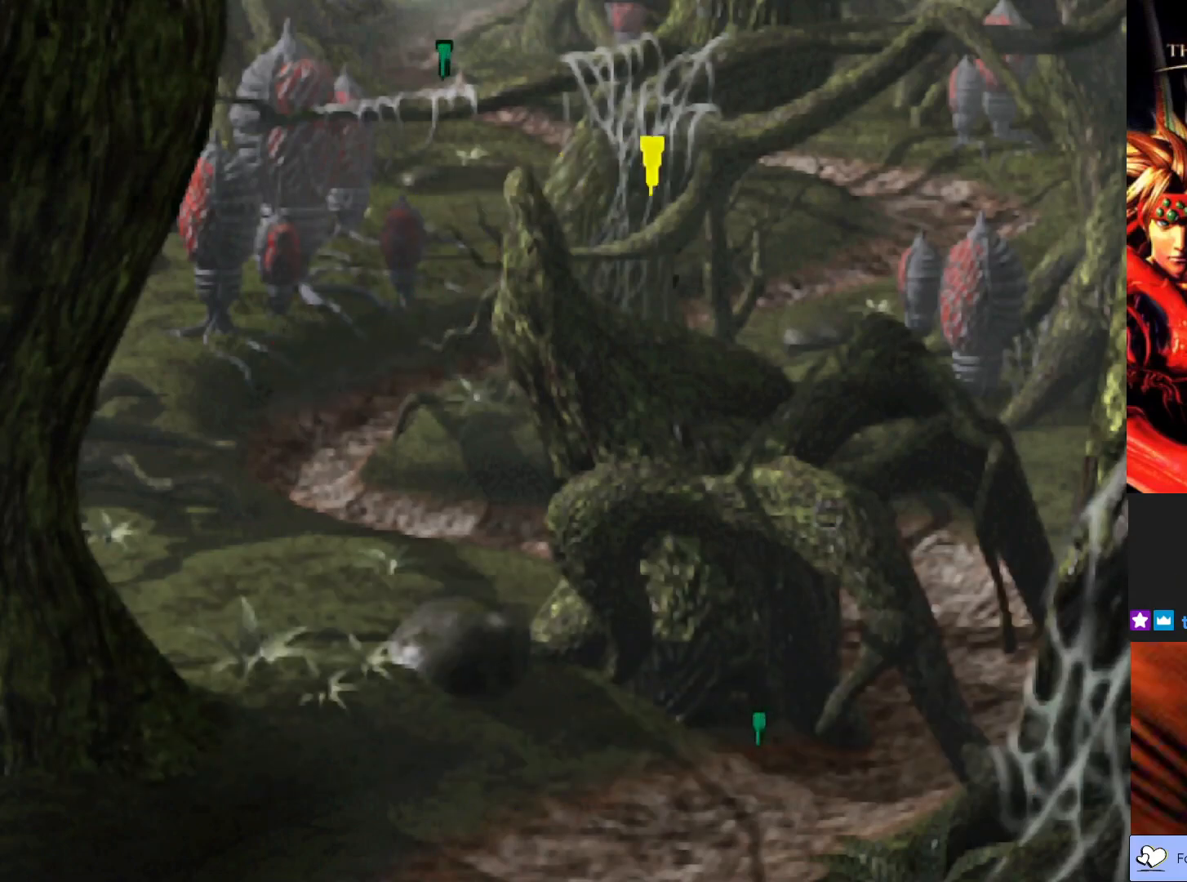
{"buttons": ["CIRCLE"], "left_stick": "up-right", "events": []}
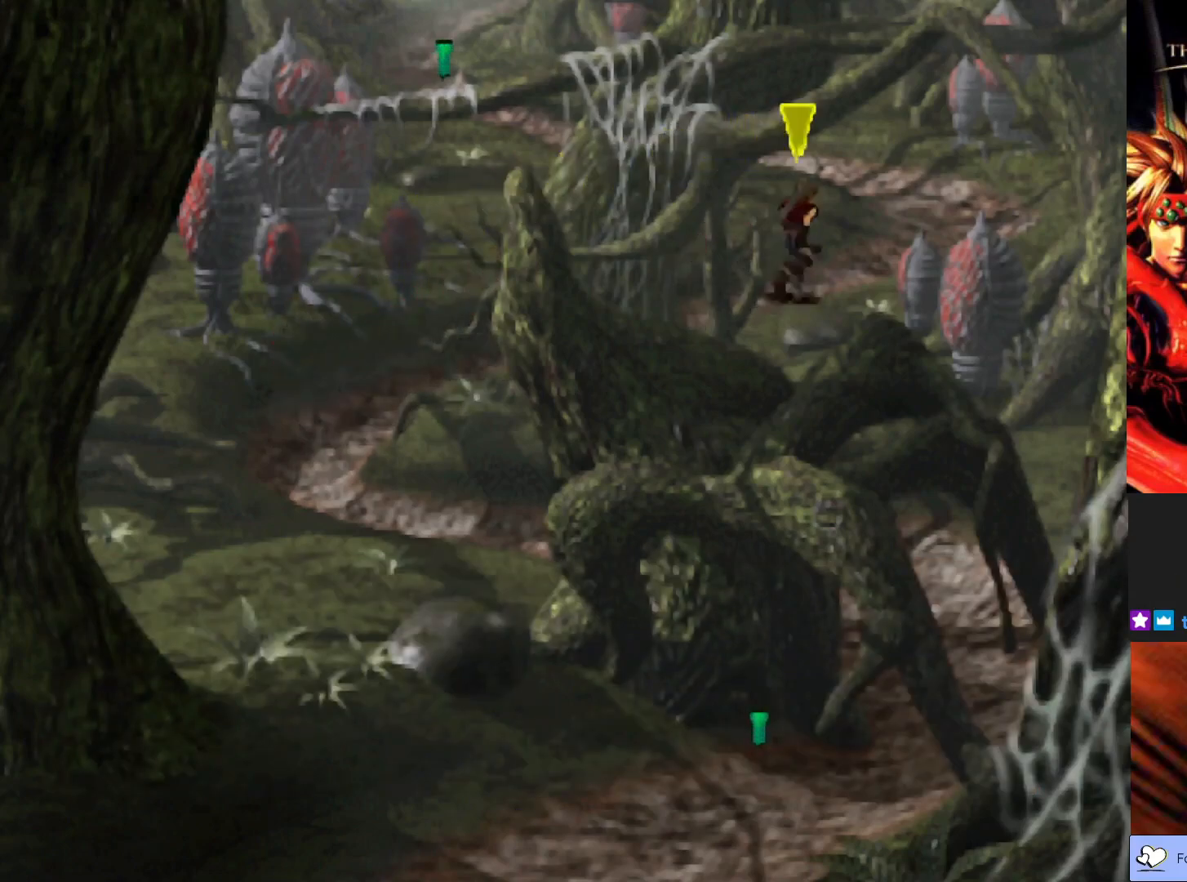
{"buttons": ["CIRCLE"], "left_stick": "up-right", "events": []}
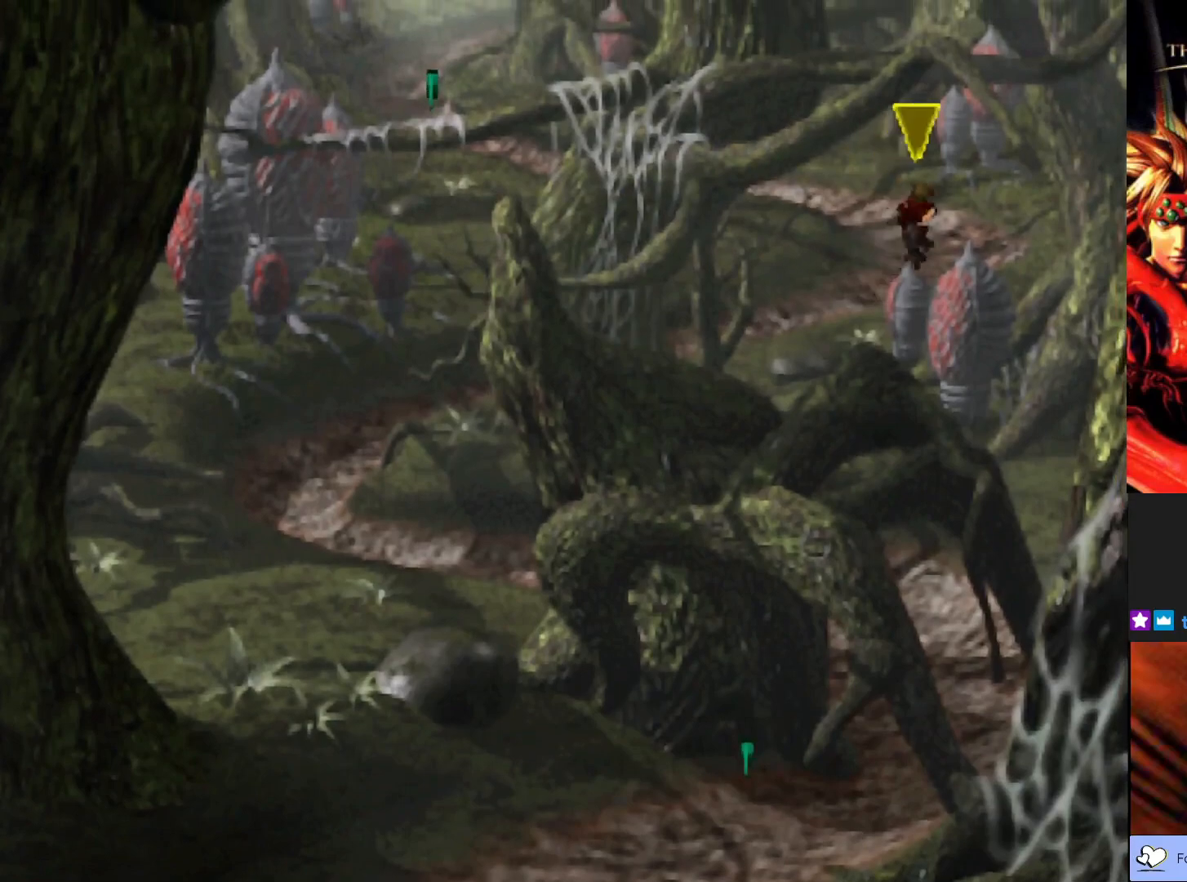
{"buttons": ["CIRCLE"], "left_stick": "up-left", "events": [[83, "left_stick", "up"], [467, "left_stick", "up-left"]]}
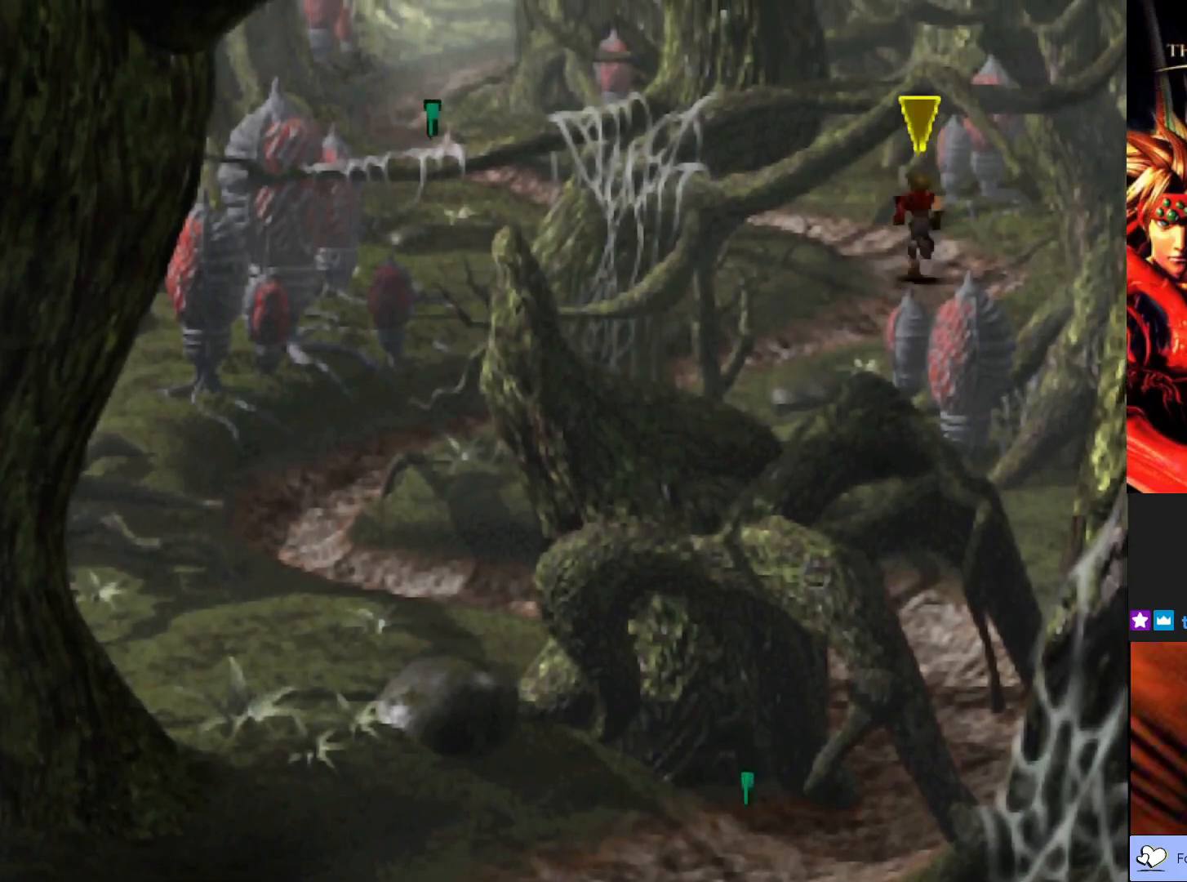
{"buttons": ["CIRCLE"], "left_stick": "up-left", "events": []}
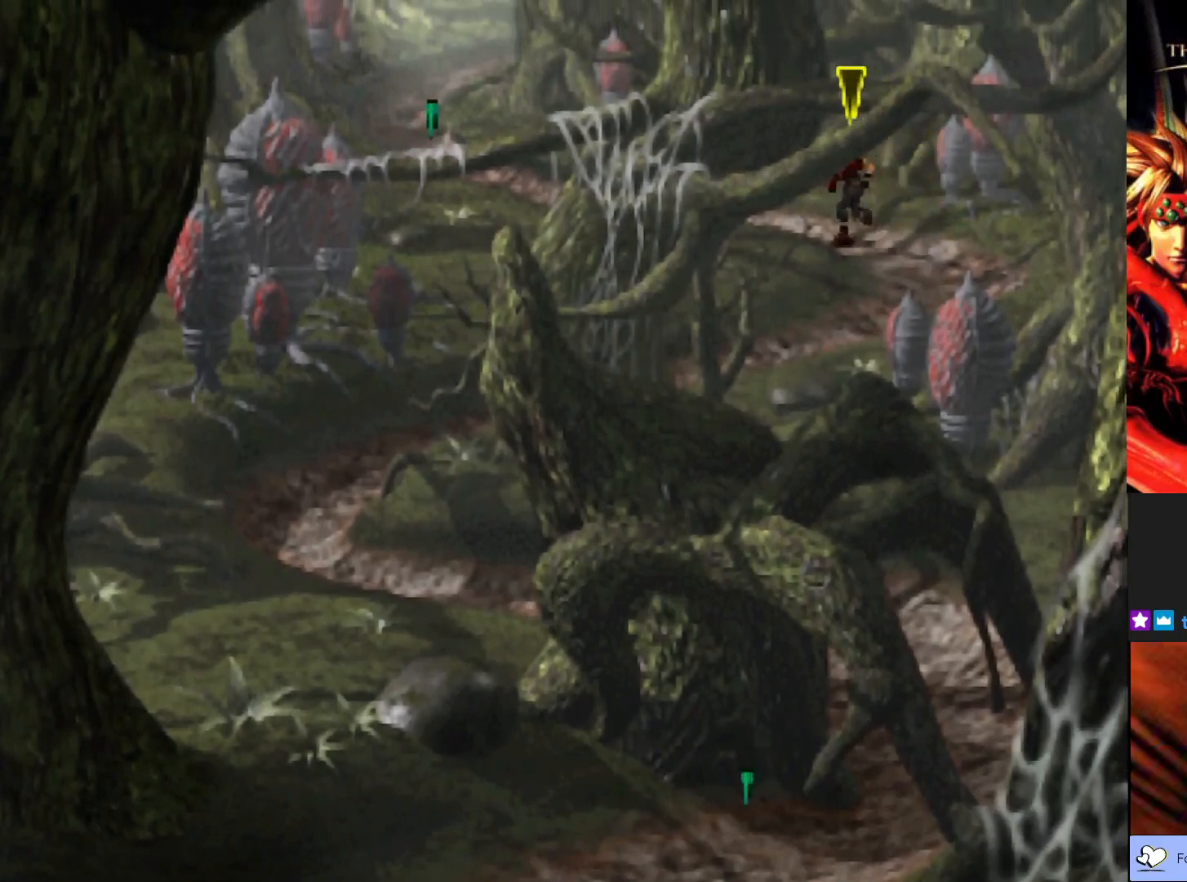
{"buttons": ["CIRCLE"], "left_stick": "left", "events": [[200, "left_stick", "left"]]}
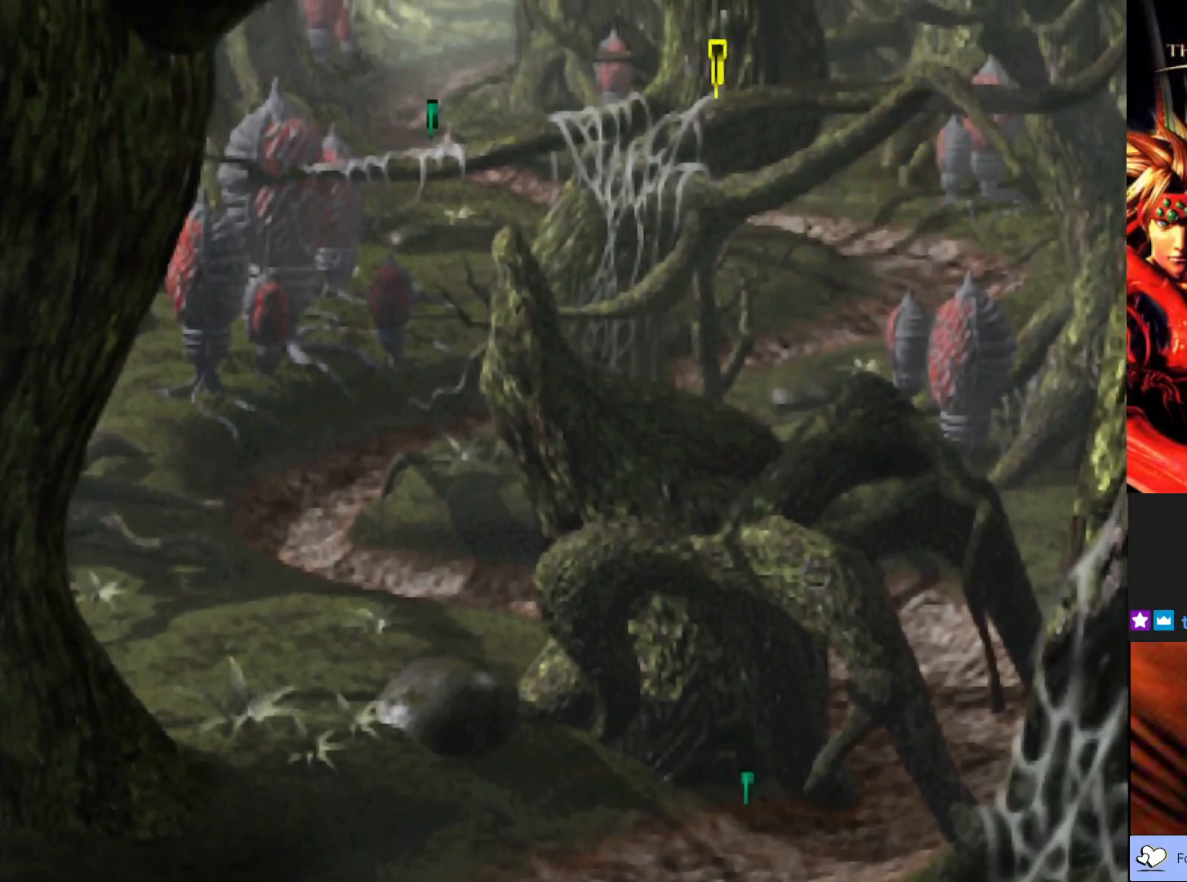
{"buttons": ["CIRCLE"], "left_stick": "left", "events": []}
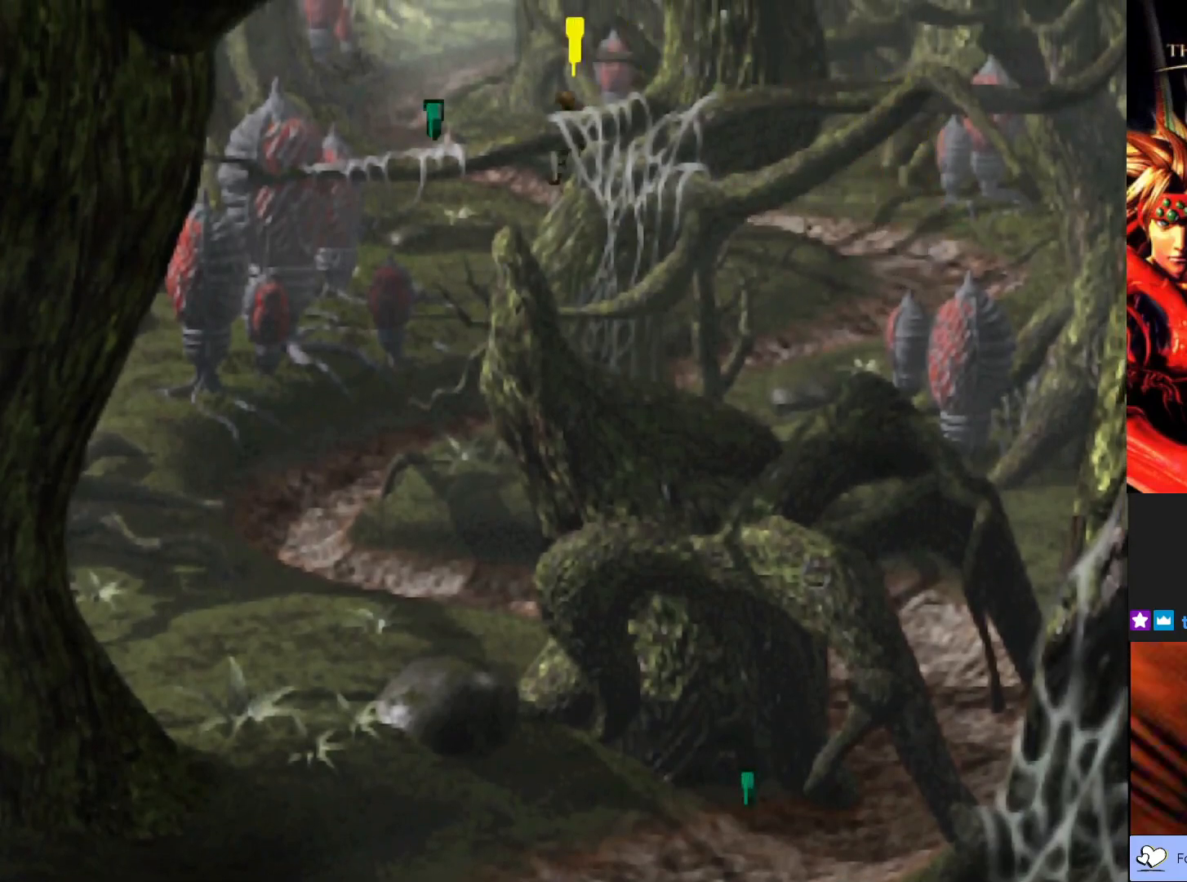
{"buttons": ["CIRCLE"], "left_stick": "left", "events": []}
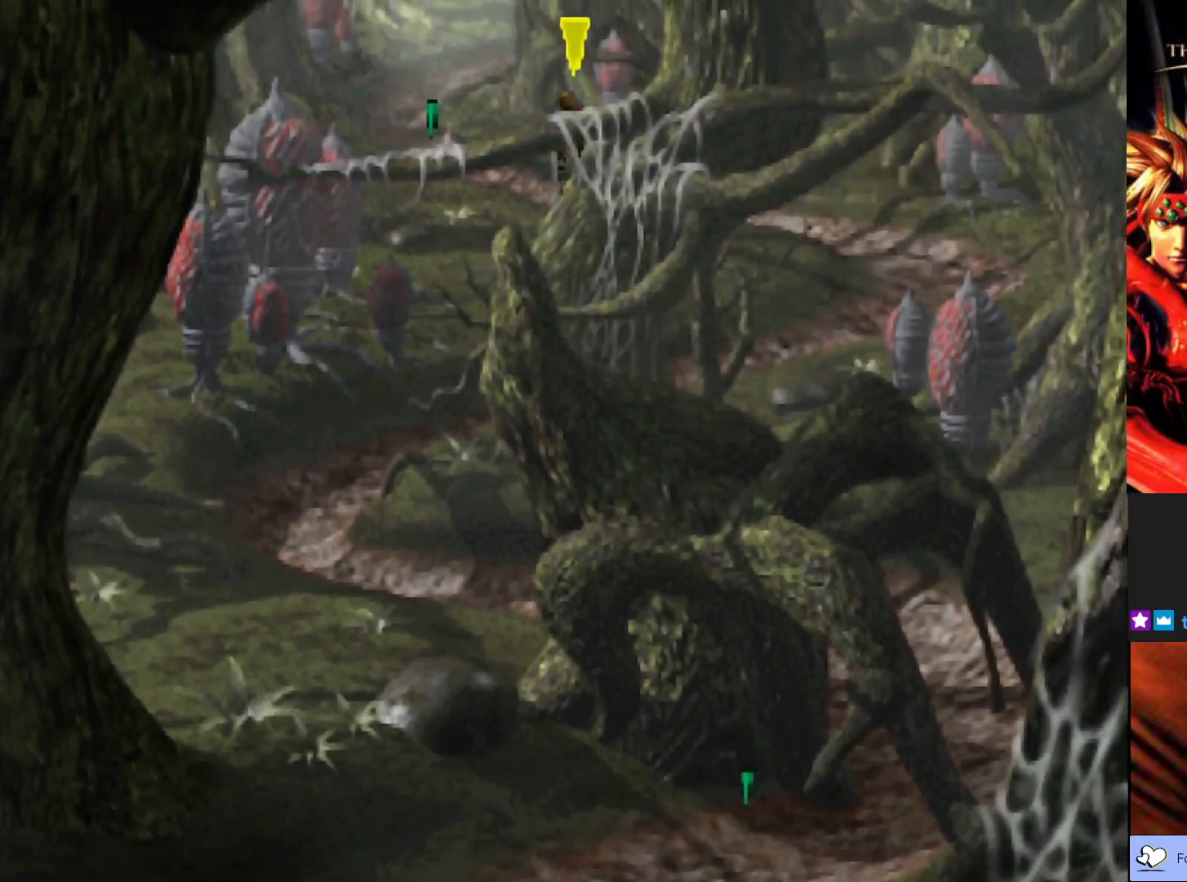
{"buttons": ["CIRCLE"], "left_stick": "up-left", "events": [[133, "left_stick", "up-left"]]}
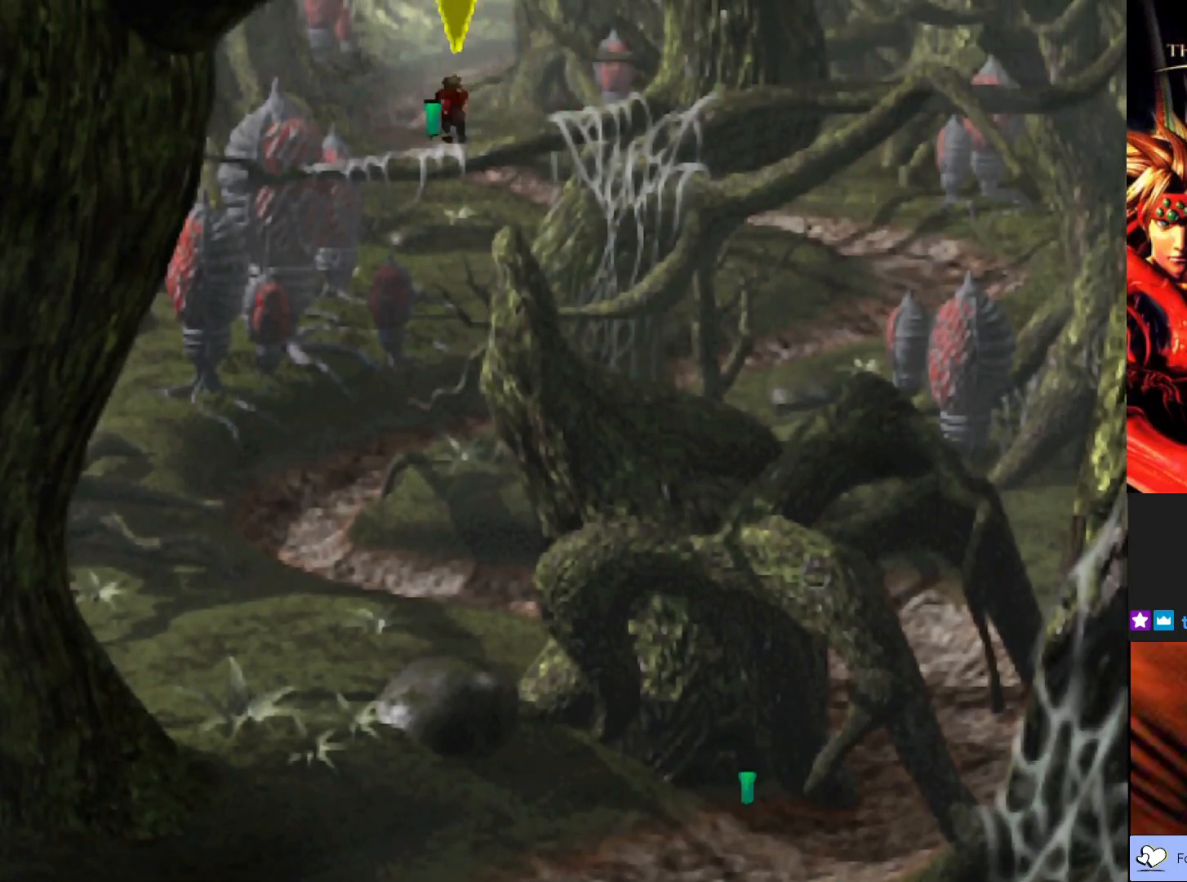
{"buttons": ["CIRCLE"], "left_stick": "up", "events": [[150, "left_stick", "up"]]}
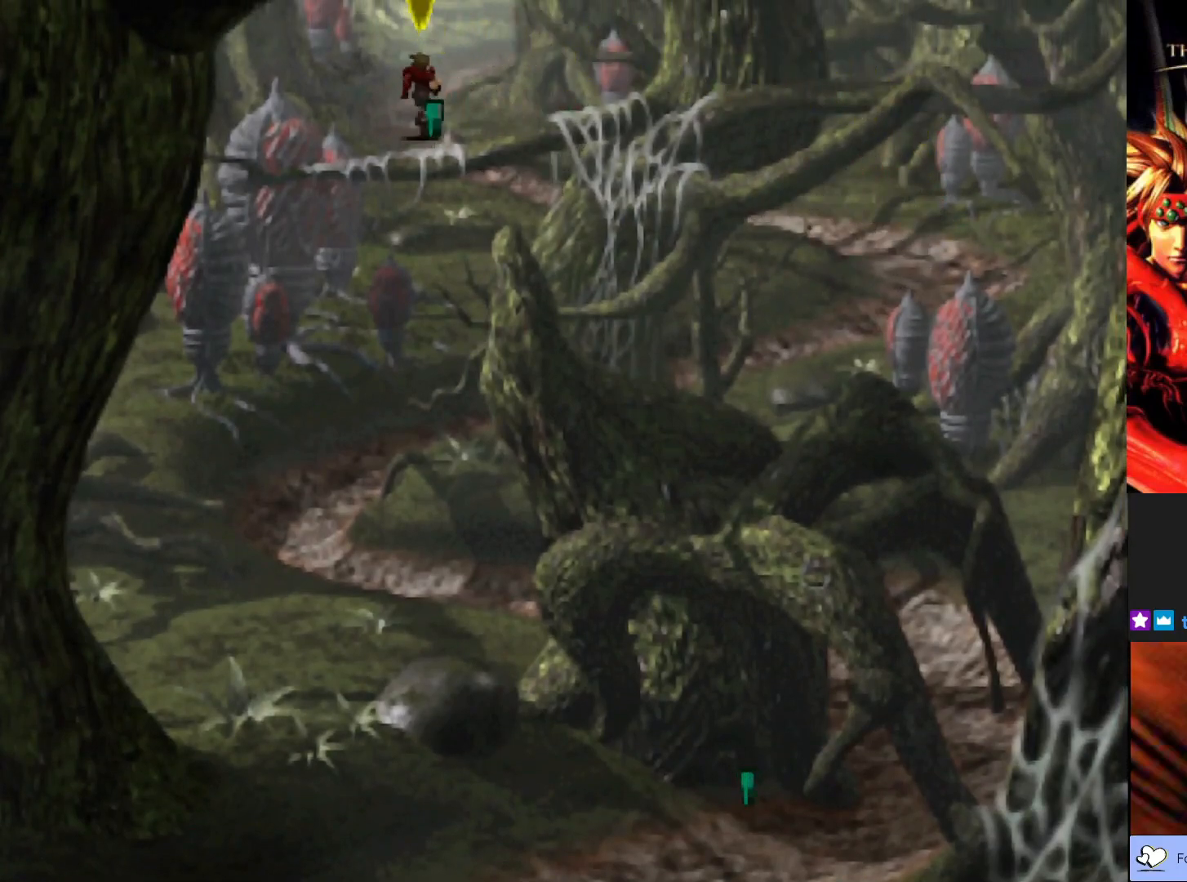
{"buttons": ["CIRCLE"], "left_stick": "up", "events": []}
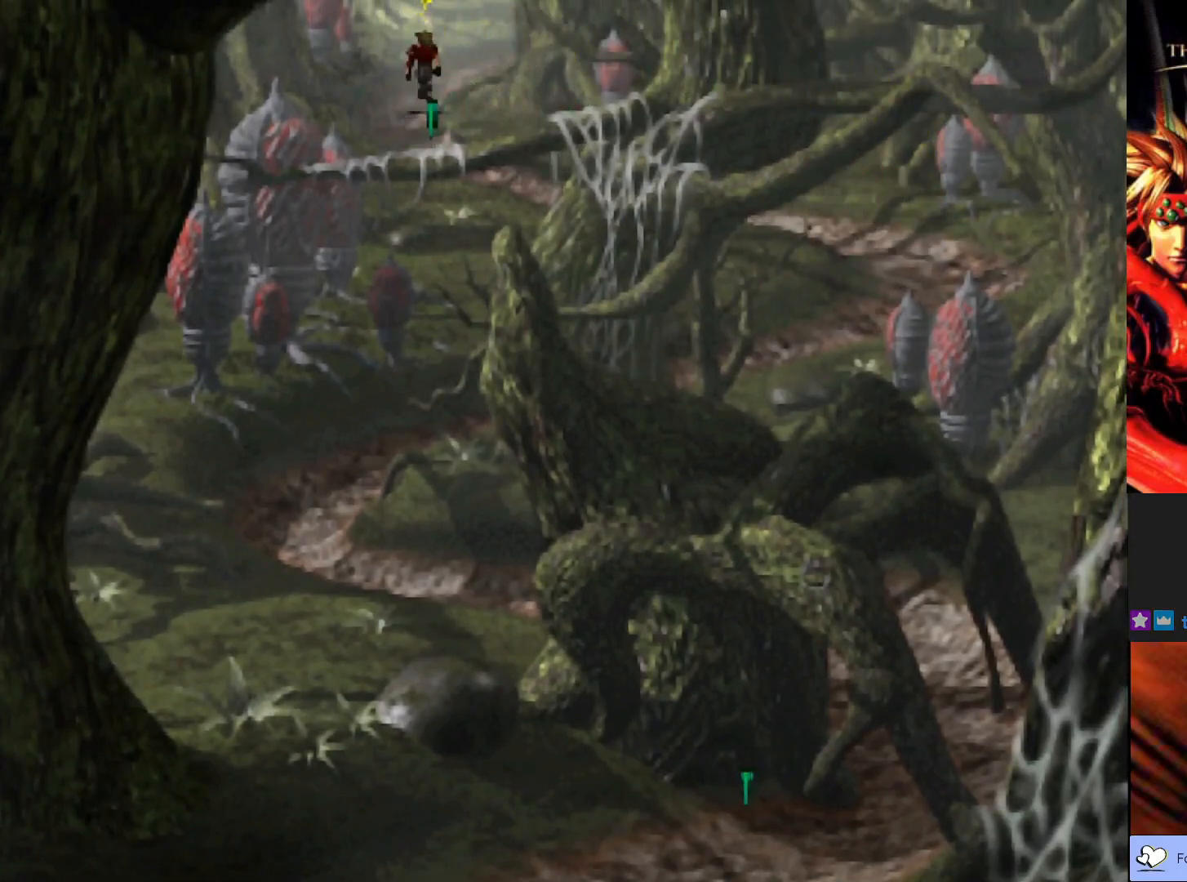
{"buttons": ["CIRCLE"], "left_stick": "up-right", "events": [[83, "left_stick", "up-right"]]}
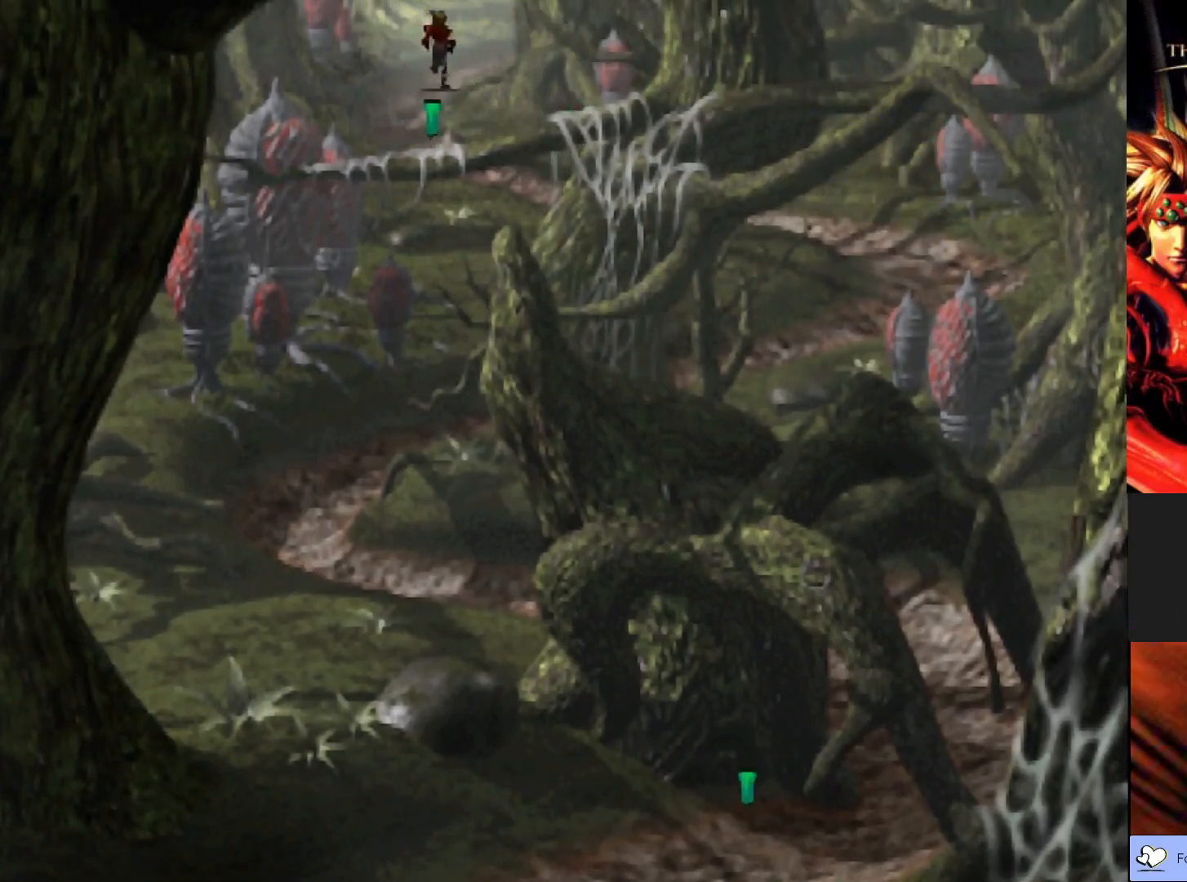
{"buttons": ["CIRCLE"], "left_stick": "up-right", "events": []}
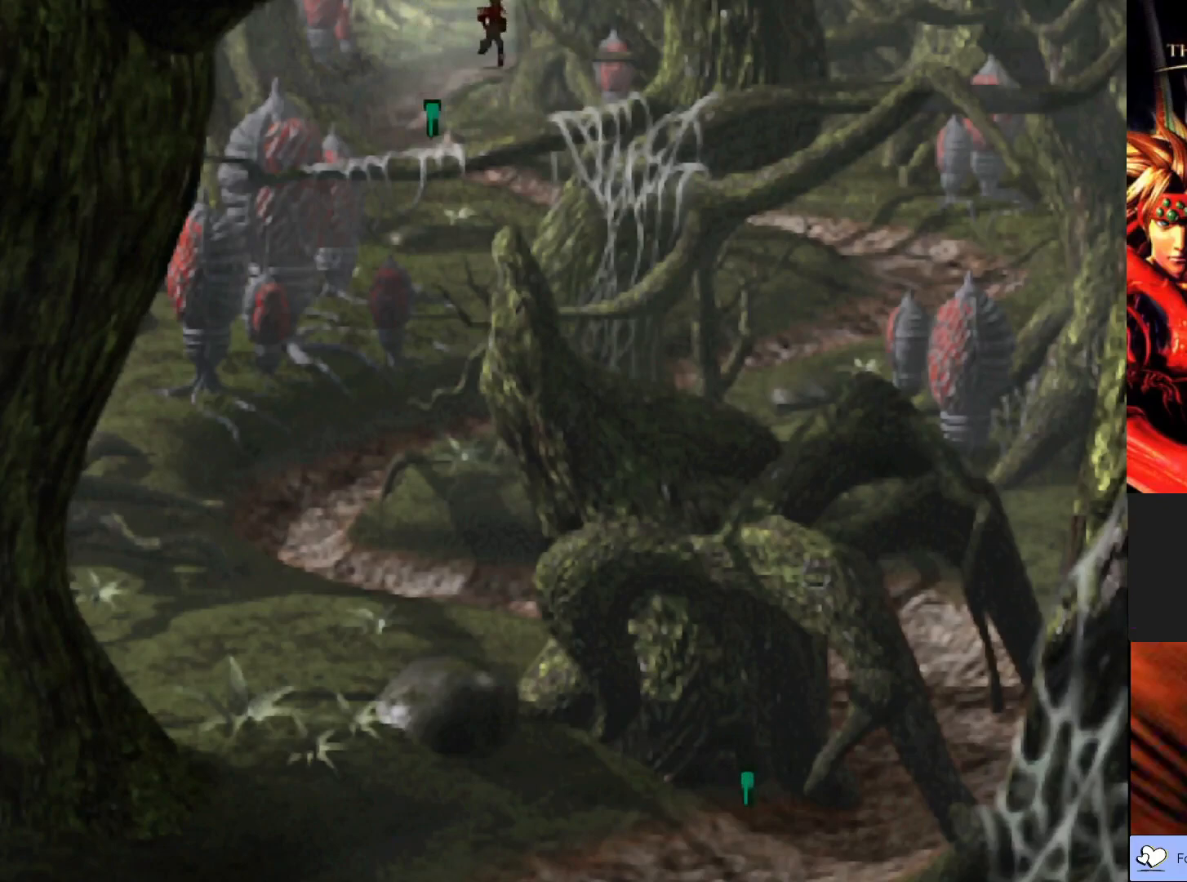
{"buttons": ["CIRCLE"], "left_stick": "up-right", "events": []}
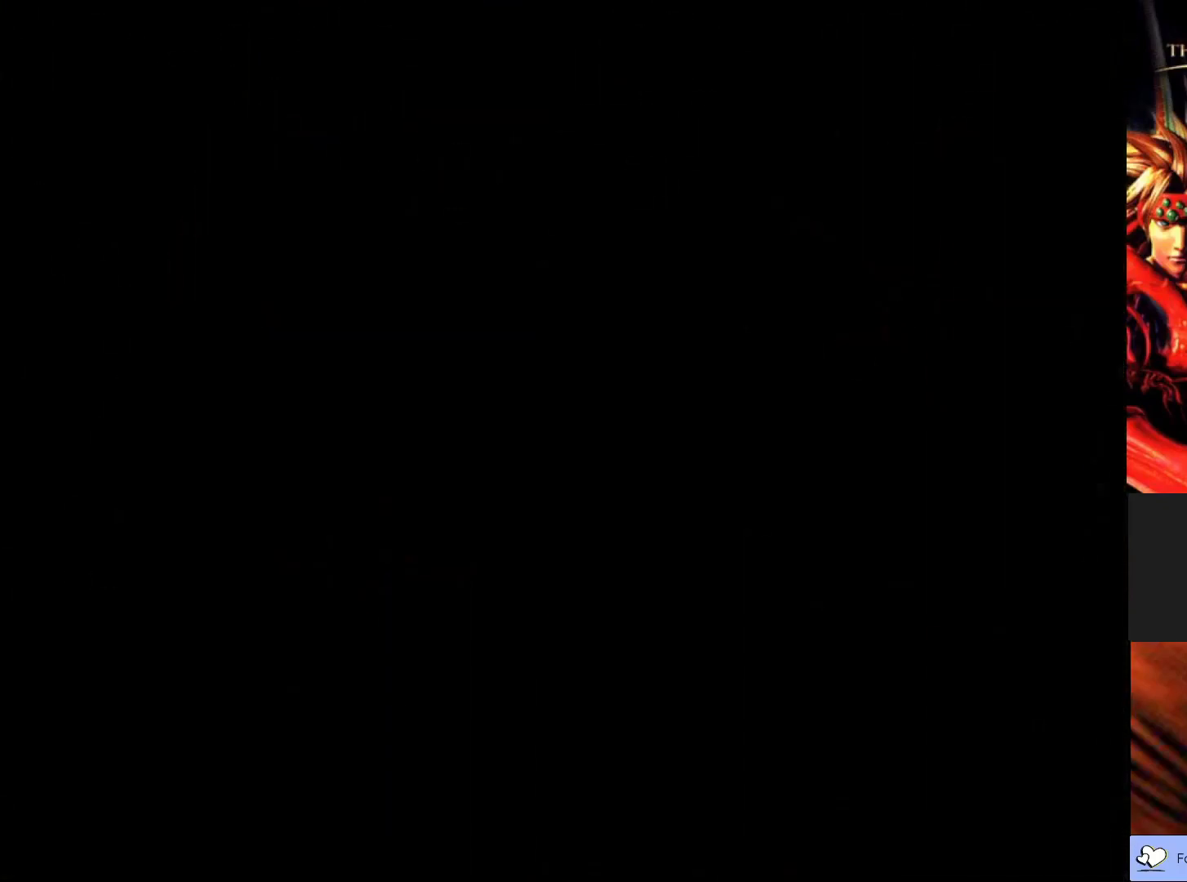
{"buttons": [], "left_stick": "center", "events": [[117, "CIRCLE", "up"], [167, "left_stick", "center"]]}